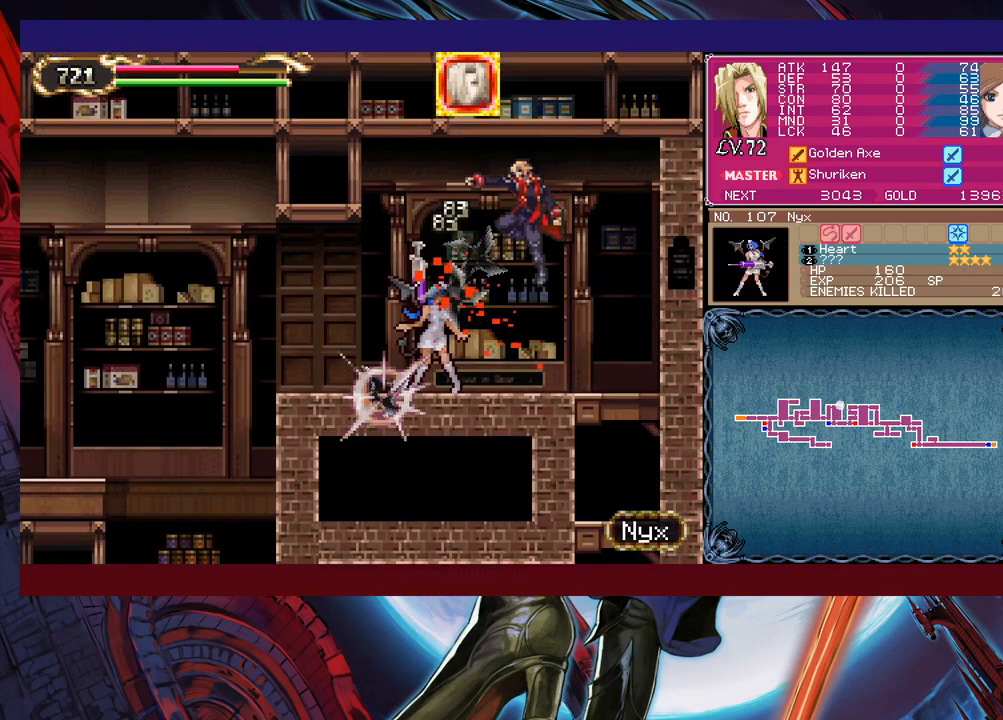
Gameplay with a controller (Xbox layout); each line is a JSON object with the inputs held at the frame after it. "events" lists button and stick changes between this image and that frame as [ms after this image, input, new state], when the widget could be followed in between. Not read: L2 R2 right_stick.
{"buttons": [], "left_stick": "left", "events": [[267, "left_stick", "left"]]}
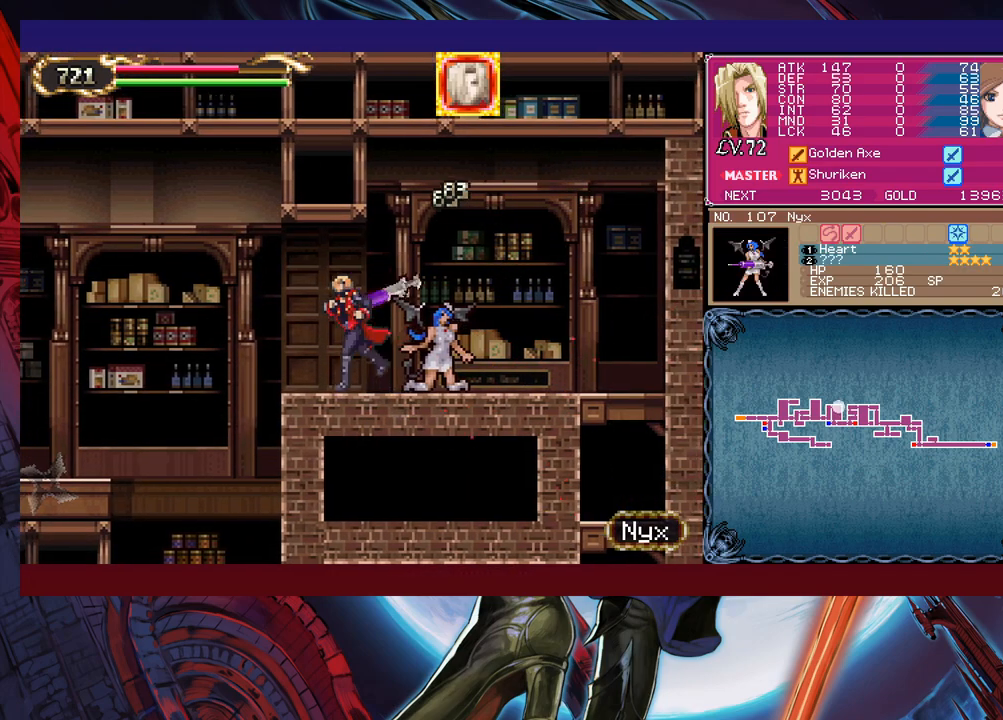
{"buttons": [], "left_stick": "down", "events": [[467, "left_stick", "down"]]}
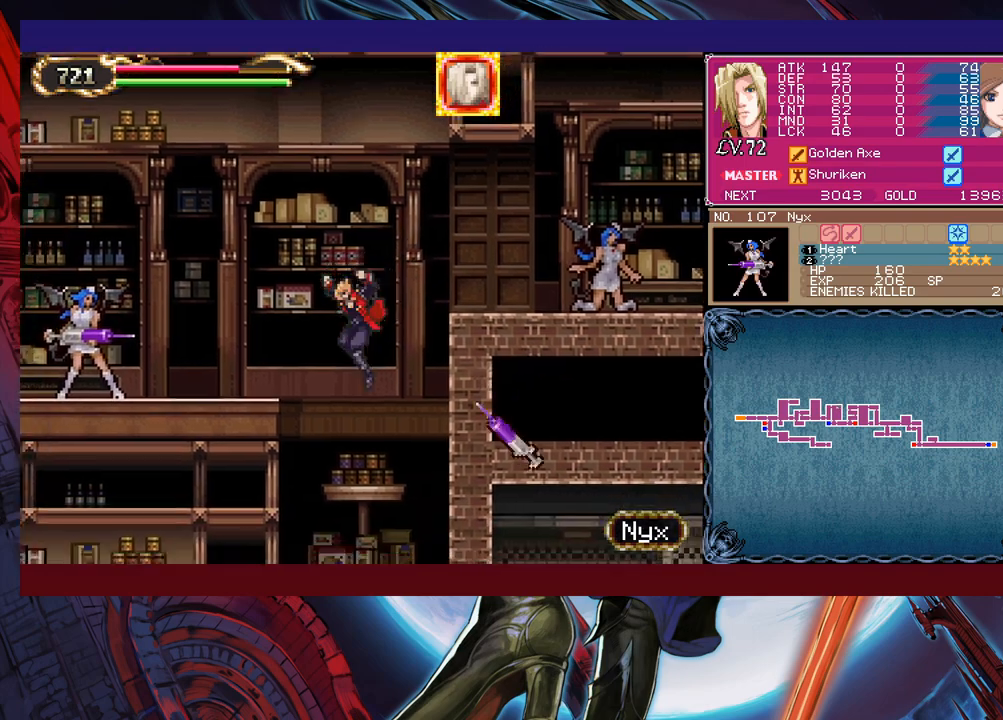
{"buttons": ["B"], "left_stick": "down", "events": [[117, "B", "down"], [217, "B", "up"], [350, "left_stick", "down-left"], [467, "B", "down"], [467, "left_stick", "down"]]}
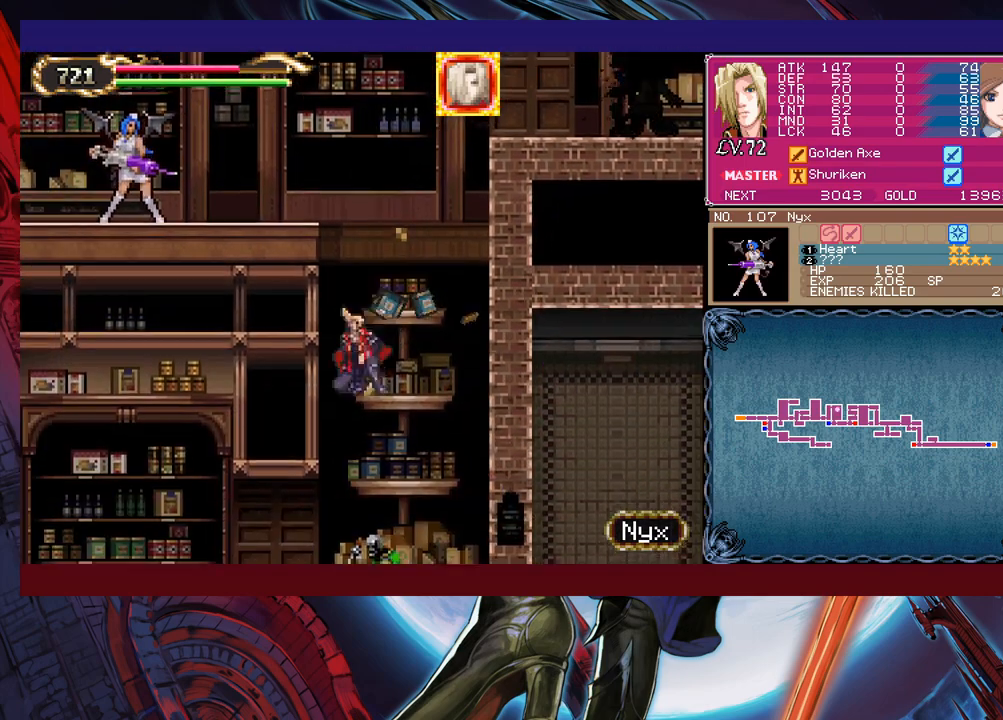
{"buttons": [], "left_stick": "down-left", "events": [[67, "B", "up"], [117, "left_stick", "down-left"], [350, "B", "down"], [450, "B", "up"]]}
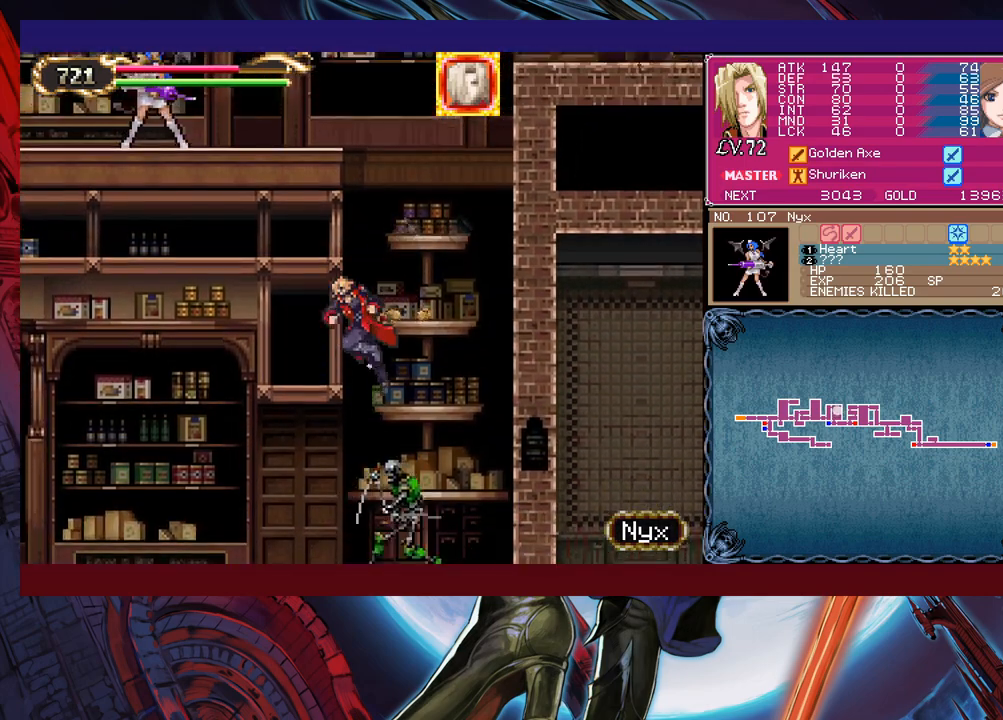
{"buttons": [], "left_stick": "right", "events": [[317, "left_stick", "right"]]}
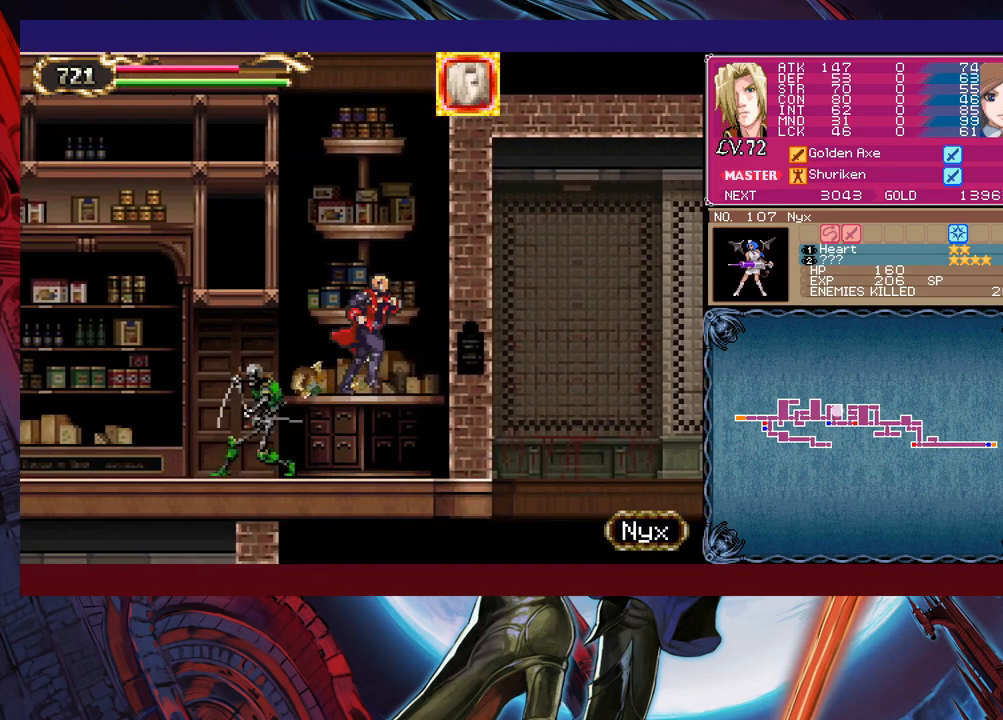
{"buttons": ["X"], "left_stick": "up-right", "events": [[100, "B", "down"], [117, "left_stick", "down"], [200, "B", "up"], [317, "left_stick", "left"], [417, "left_stick", "up"], [467, "X", "down"], [467, "left_stick", "up-right"]]}
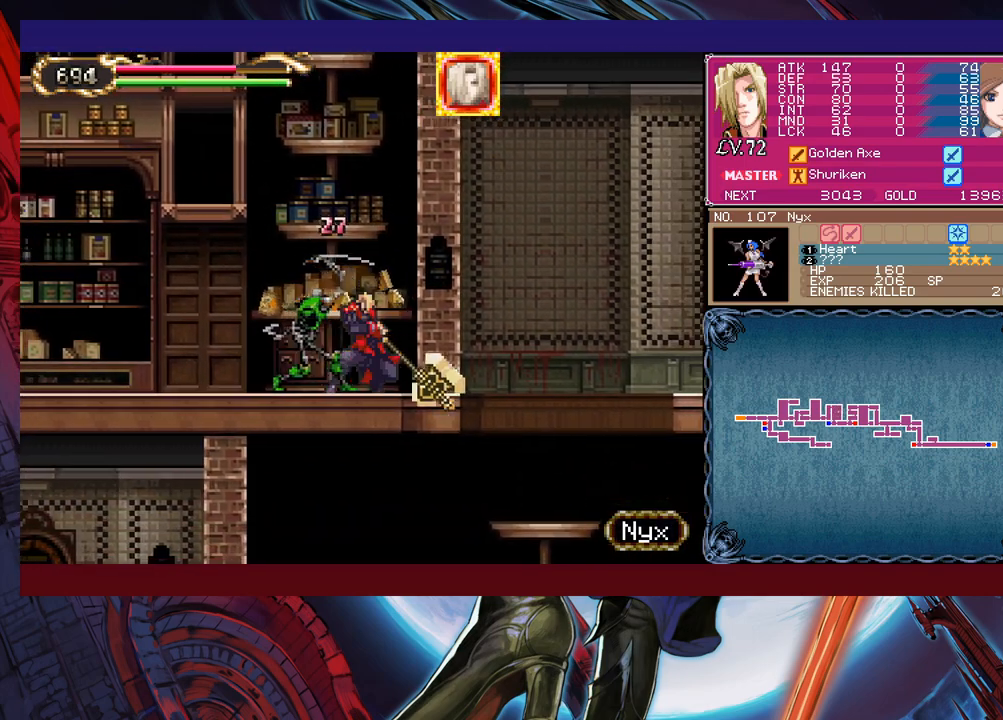
{"buttons": [], "left_stick": "center", "events": [[67, "left_stick", "center"], [100, "X", "up"], [267, "X", "down"], [317, "X", "up"]]}
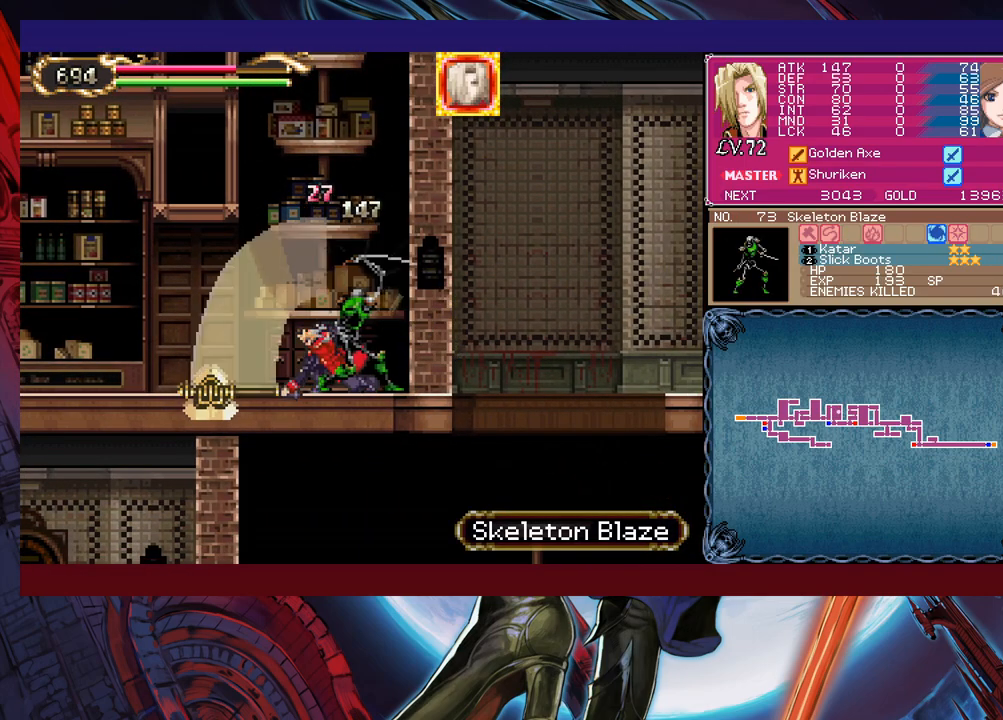
{"buttons": [], "left_stick": "center", "events": [[450, "X", "down"], [500, "X", "up"]]}
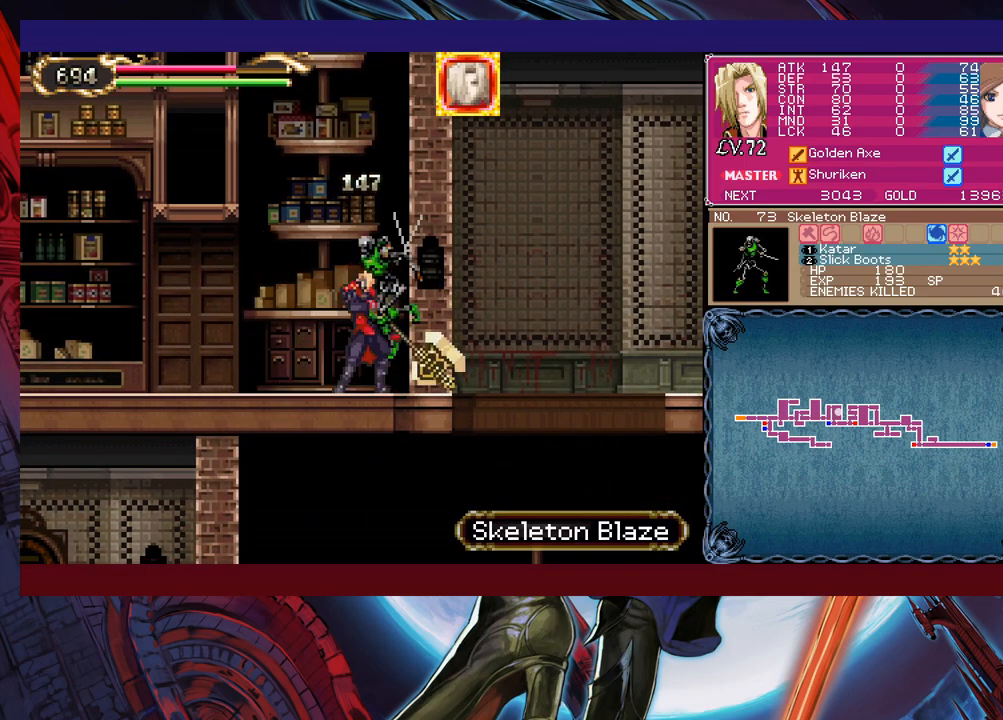
{"buttons": [], "left_stick": "center", "events": [[67, "X", "down"], [150, "X", "up"]]}
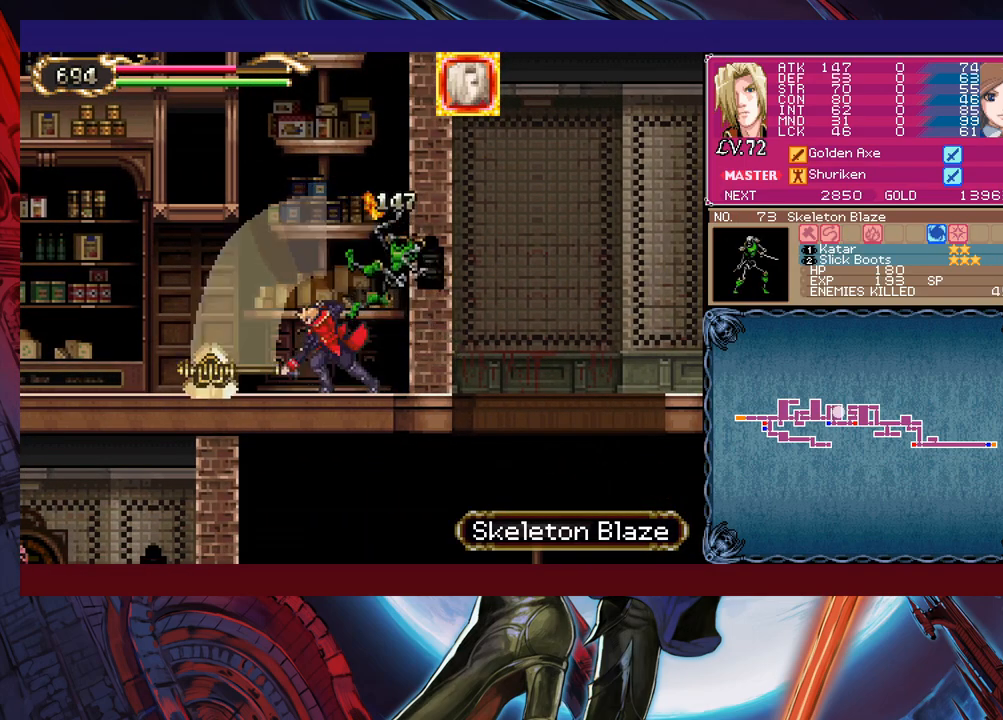
{"buttons": [], "left_stick": "up", "events": [[417, "B", "down"], [417, "left_stick", "up"], [467, "B", "up"]]}
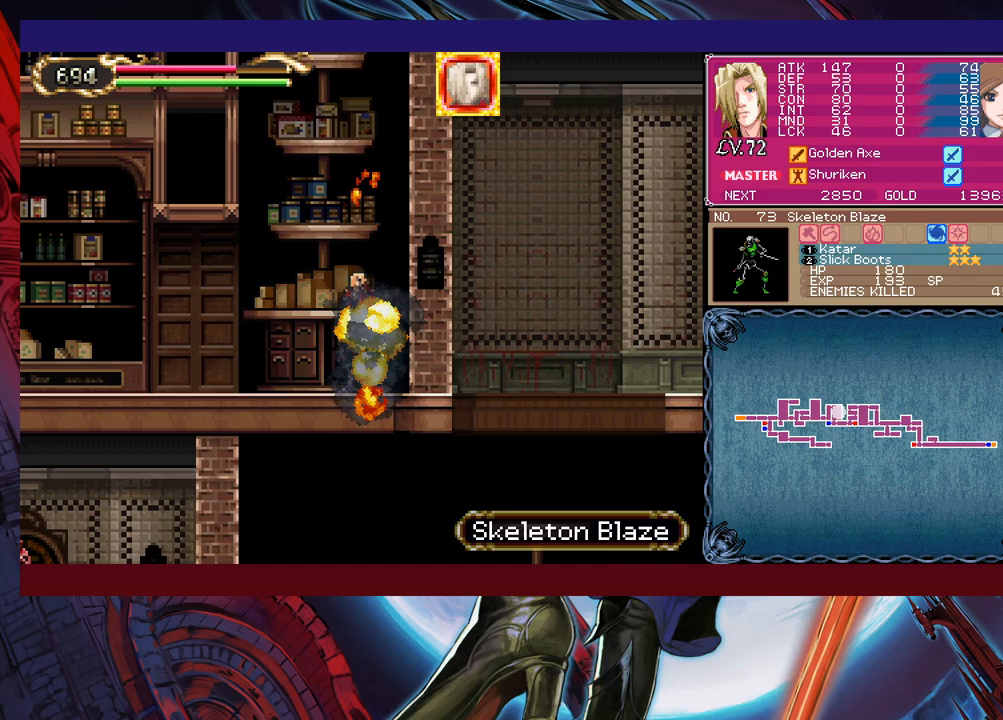
{"buttons": ["X"], "left_stick": "up-left", "events": [[17, "Y", "down"], [117, "Y", "up"], [267, "left_stick", "up-left"], [417, "X", "down"]]}
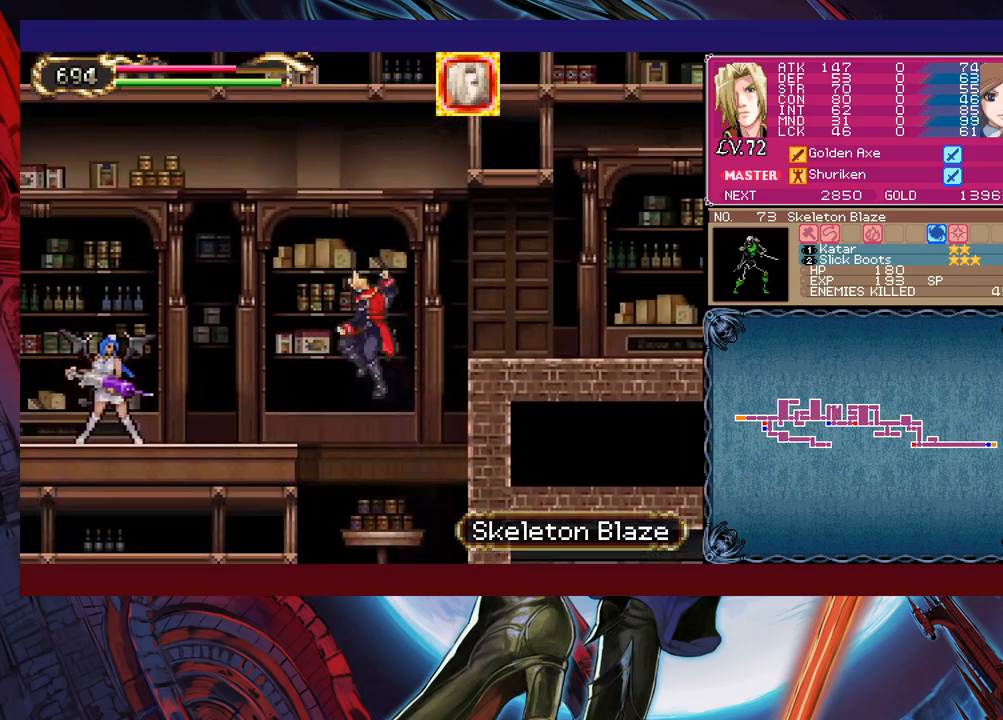
{"buttons": [], "left_stick": "up-left", "events": [[67, "X", "up"]]}
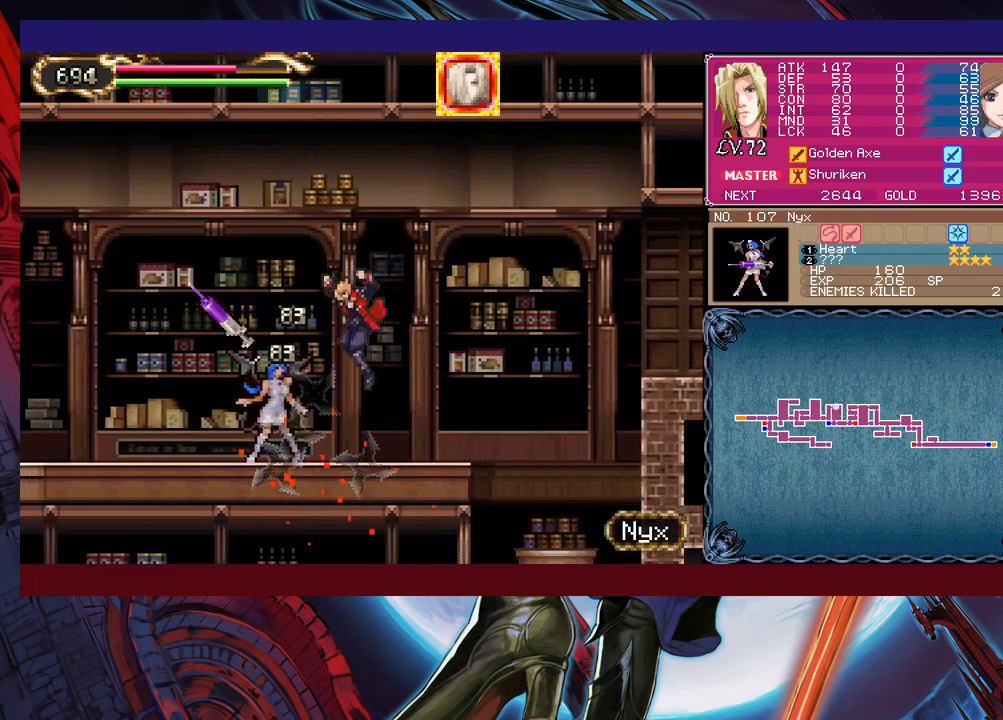
{"buttons": ["B"], "left_stick": "down-left", "events": [[217, "Y", "down"], [217, "left_stick", "right"], [250, "B", "down"], [250, "Y", "up"], [317, "B", "up"], [317, "left_stick", "left"], [400, "B", "down"], [400, "left_stick", "down-left"], [467, "B", "up"], [500, "B", "down"]]}
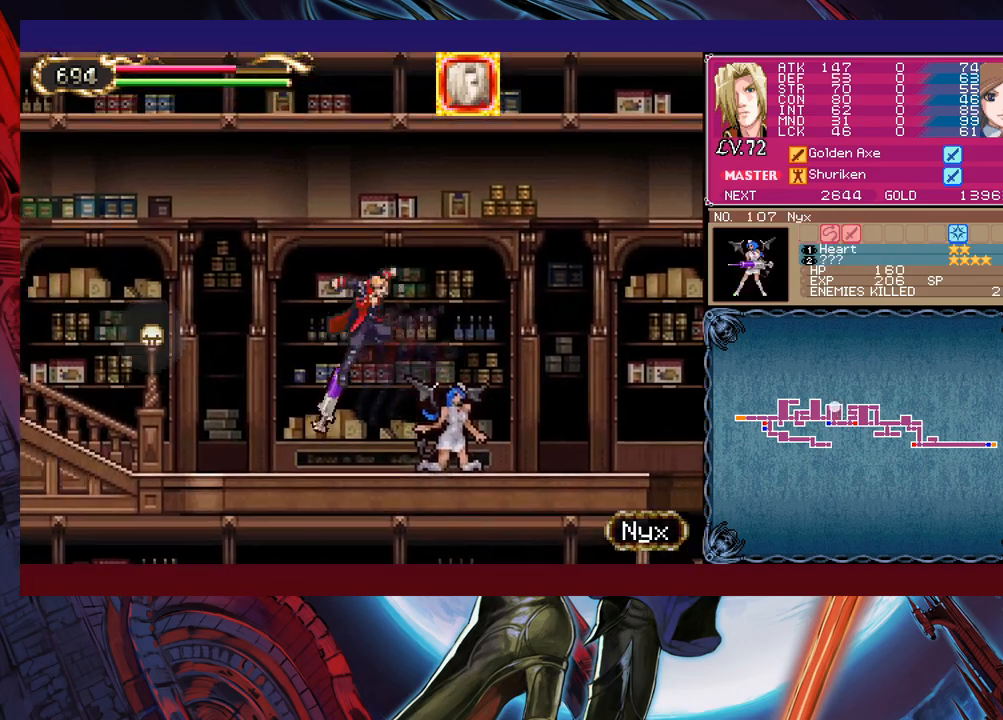
{"buttons": [], "left_stick": "left", "events": [[67, "B", "up"], [117, "left_stick", "right"], [167, "Y", "down"], [217, "B", "down"], [217, "Y", "up"], [217, "left_stick", "left"], [267, "B", "up"]]}
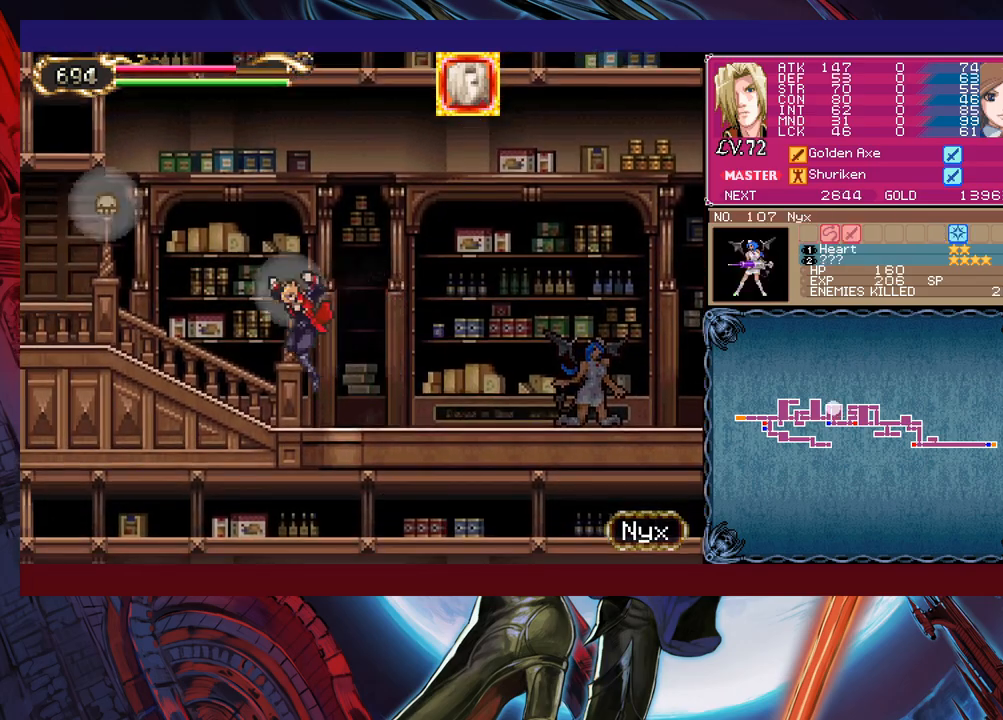
{"buttons": [], "left_stick": "left", "events": [[167, "left_stick", "right"], [200, "Y", "down"], [217, "B", "down"], [217, "Y", "up"], [267, "left_stick", "left"], [317, "B", "up"]]}
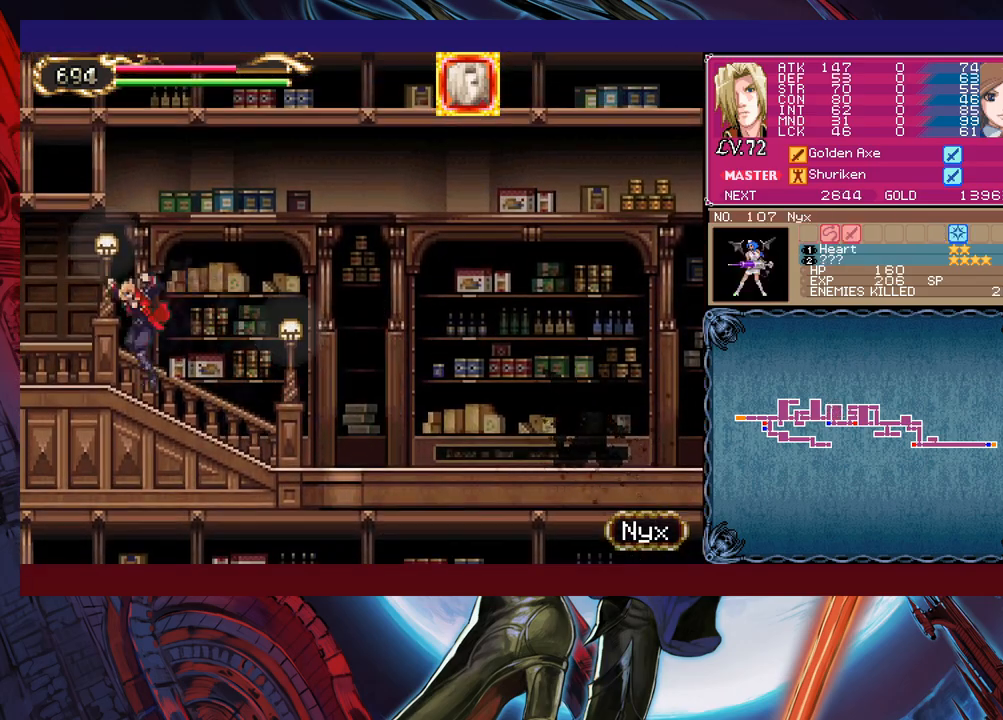
{"buttons": [], "left_stick": "left", "events": [[17, "left_stick", "right"], [50, "Y", "down"], [67, "B", "down"], [67, "Y", "up"], [117, "B", "up"], [117, "left_stick", "left"]]}
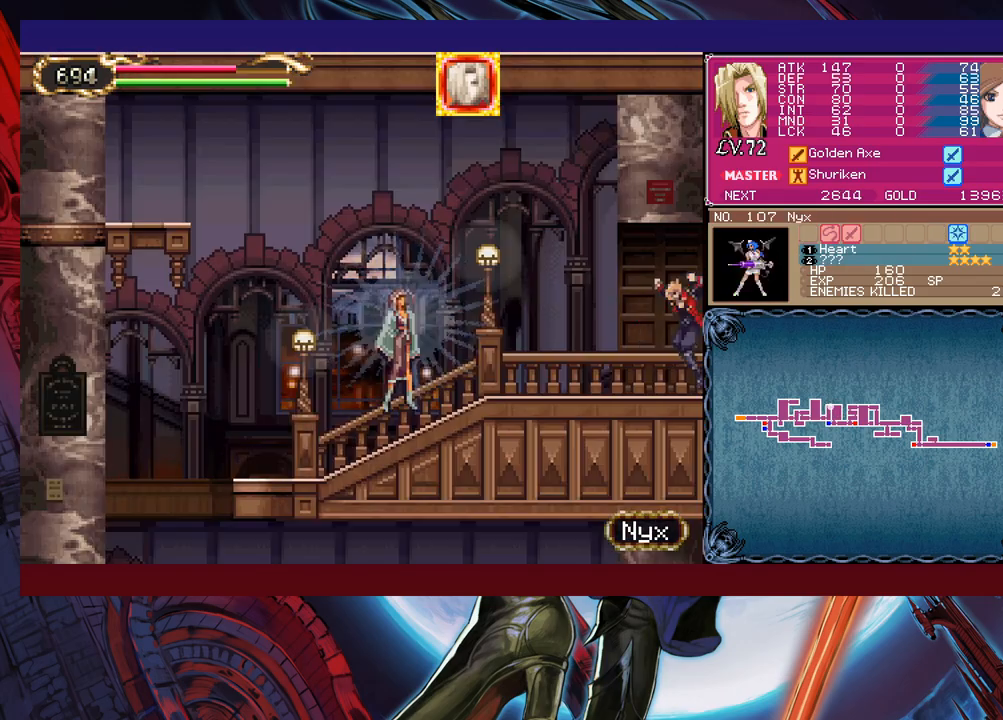
{"buttons": [], "left_stick": "up-left", "events": [[117, "left_stick", "up-left"], [200, "B", "down"], [267, "B", "up"], [317, "X", "down"], [450, "X", "up"]]}
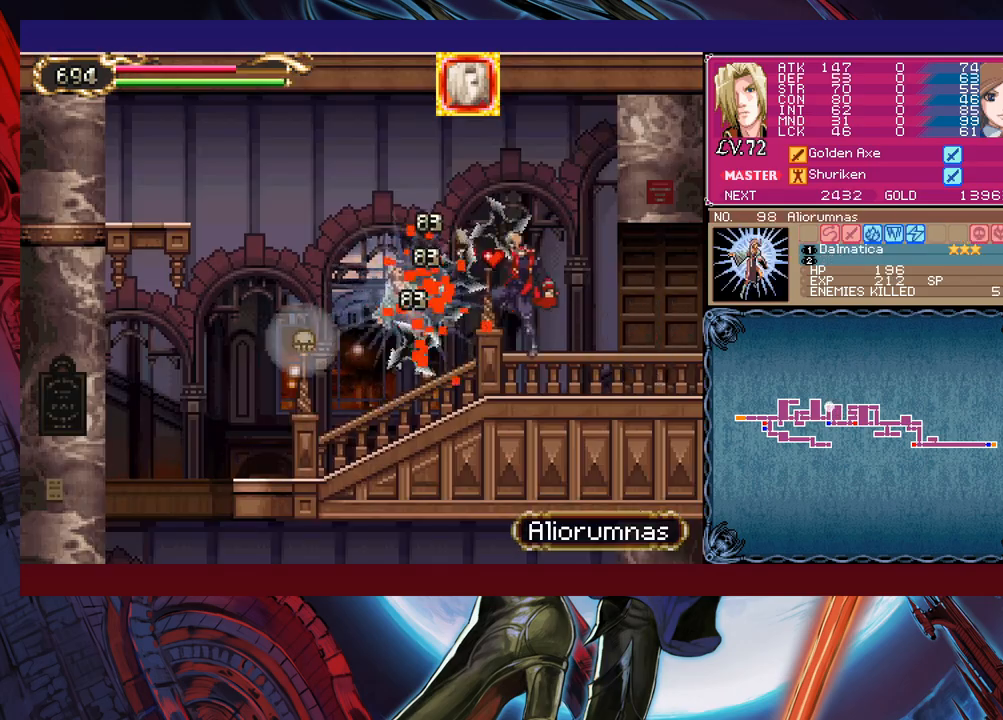
{"buttons": [], "left_stick": "left", "events": [[200, "left_stick", "up-right"], [217, "Y", "down"], [250, "Y", "up"], [267, "B", "down"], [300, "B", "up"], [317, "left_stick", "left"]]}
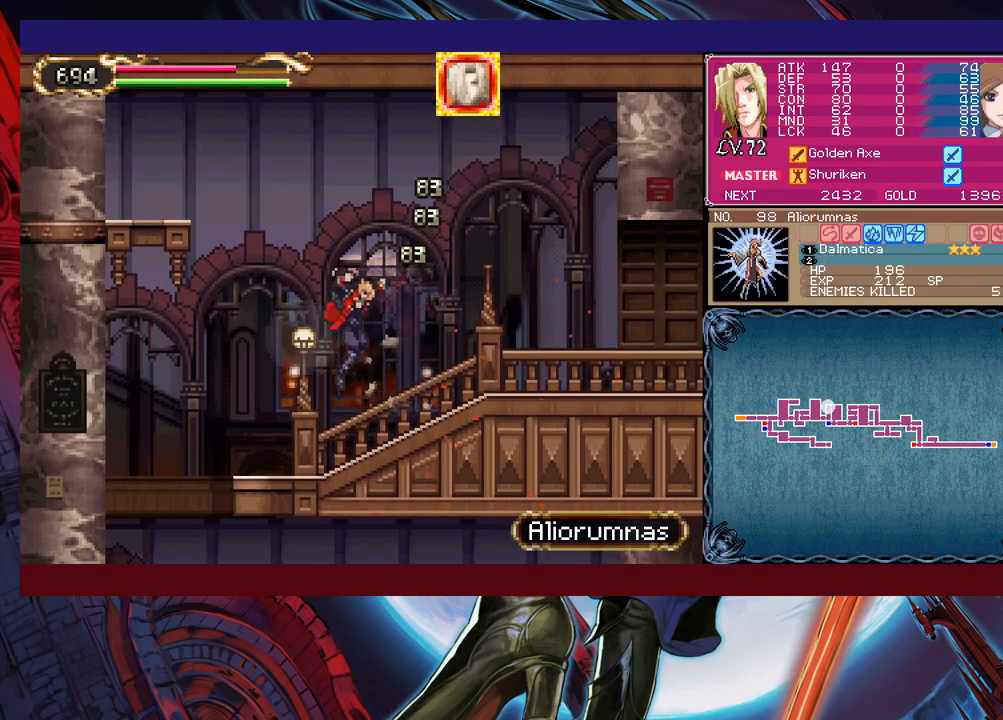
{"buttons": [], "left_stick": "down-left", "events": [[117, "left_stick", "down-left"], [217, "B", "down"], [350, "B", "up"]]}
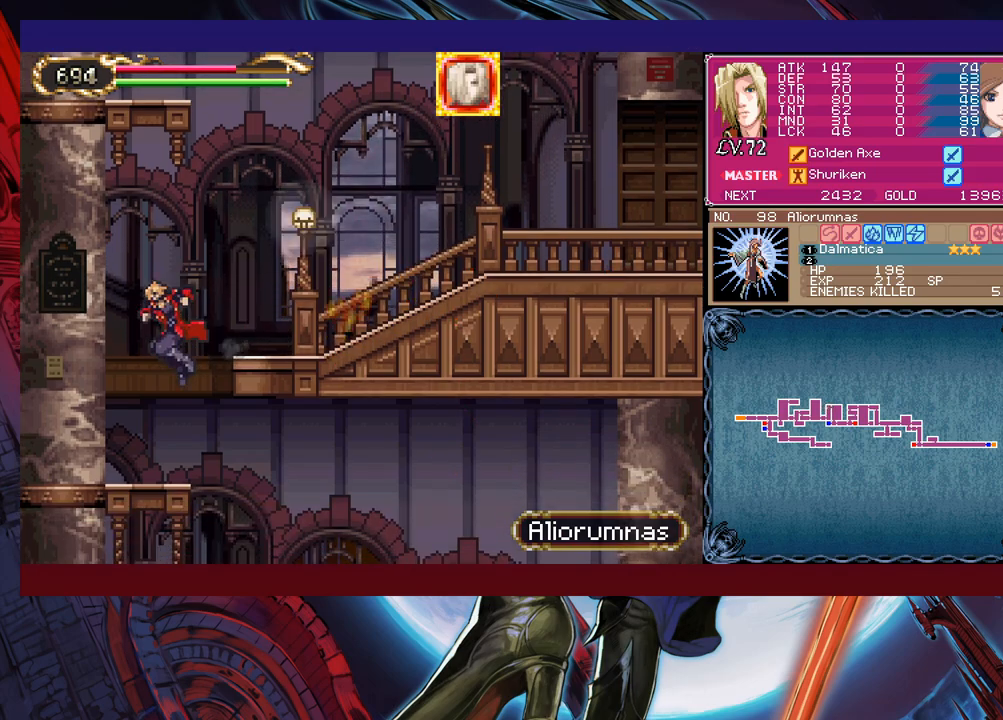
{"buttons": [], "left_stick": "up-right", "events": [[17, "left_stick", "right"], [200, "left_stick", "up-right"], [300, "X", "down"], [450, "X", "up"]]}
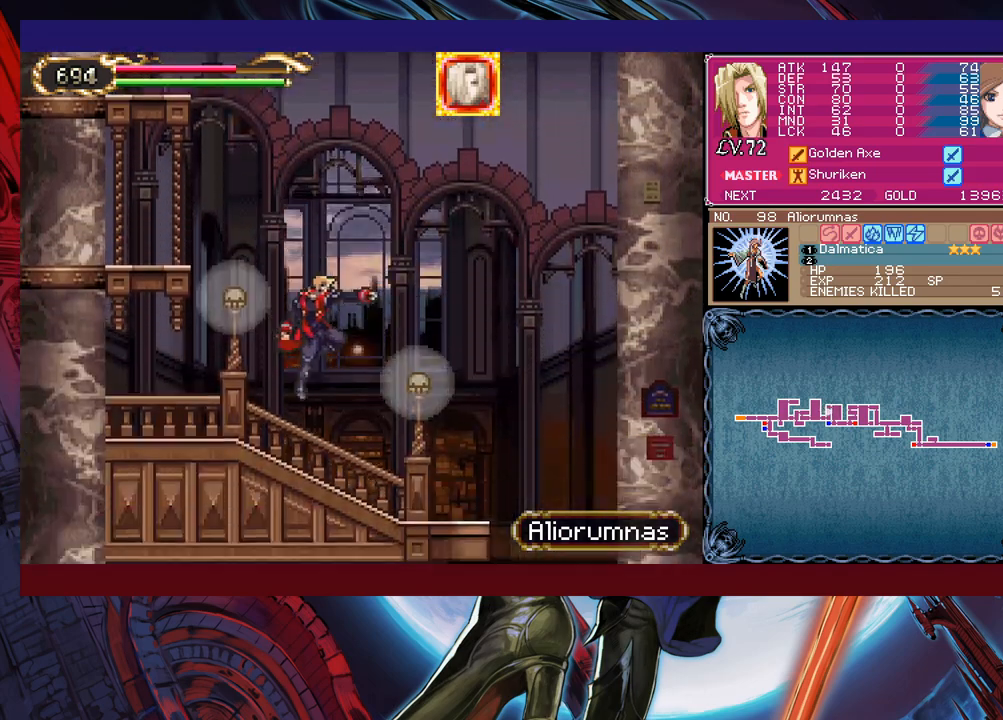
{"buttons": [], "left_stick": "up-right", "events": [[217, "B", "down"], [267, "B", "up"]]}
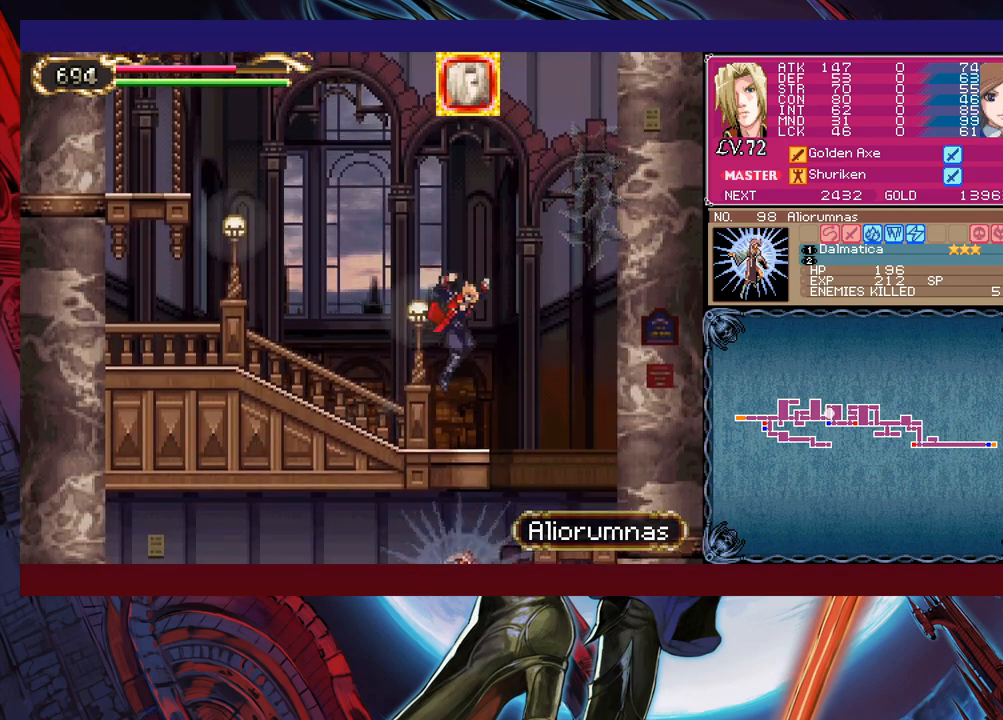
{"buttons": [], "left_stick": "up-left", "events": [[350, "left_stick", "up-left"], [367, "X", "down"], [467, "X", "up"]]}
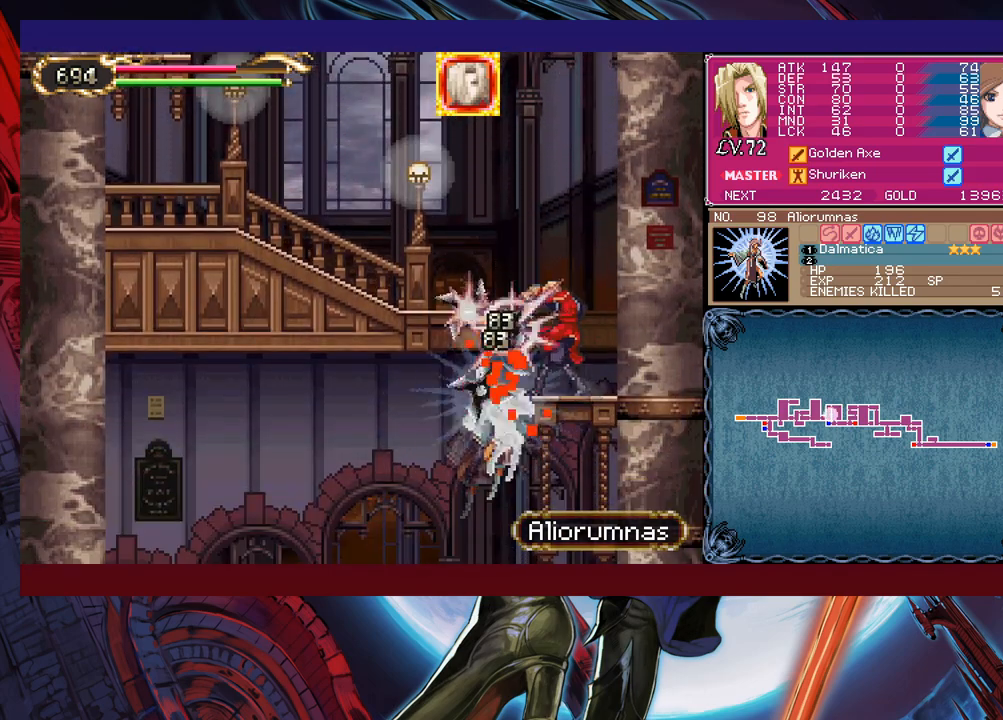
{"buttons": [], "left_stick": "center", "events": [[17, "left_stick", "center"]]}
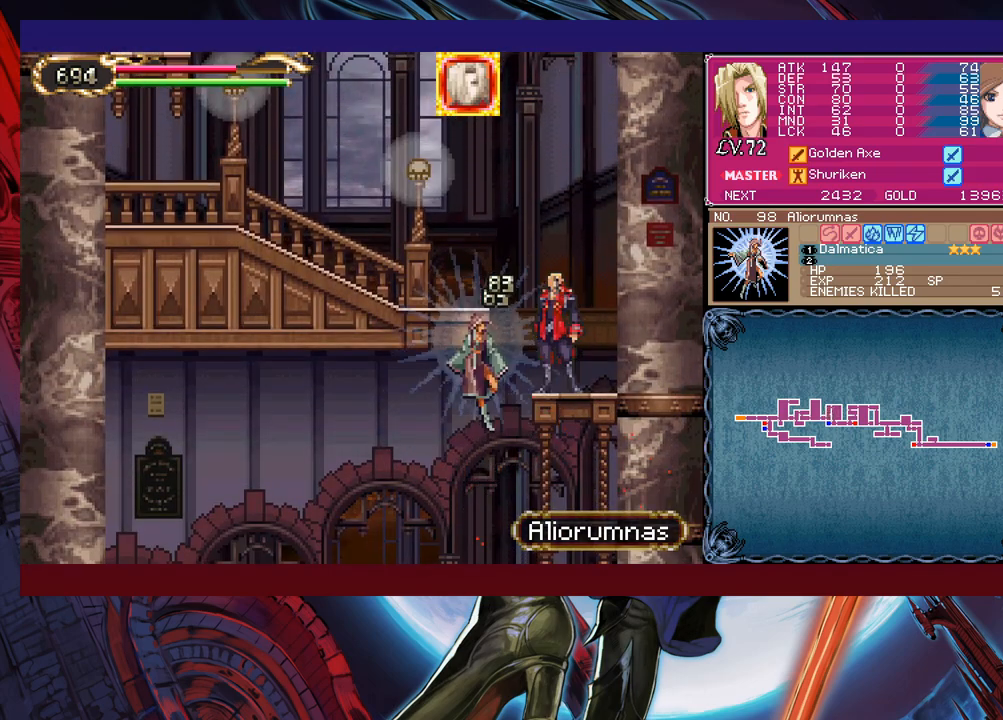
{"buttons": [], "left_stick": "left", "events": [[17, "left_stick", "down"], [50, "B", "down"], [100, "B", "up"], [117, "left_stick", "up-left"], [167, "X", "down"], [317, "X", "up"], [417, "left_stick", "left"]]}
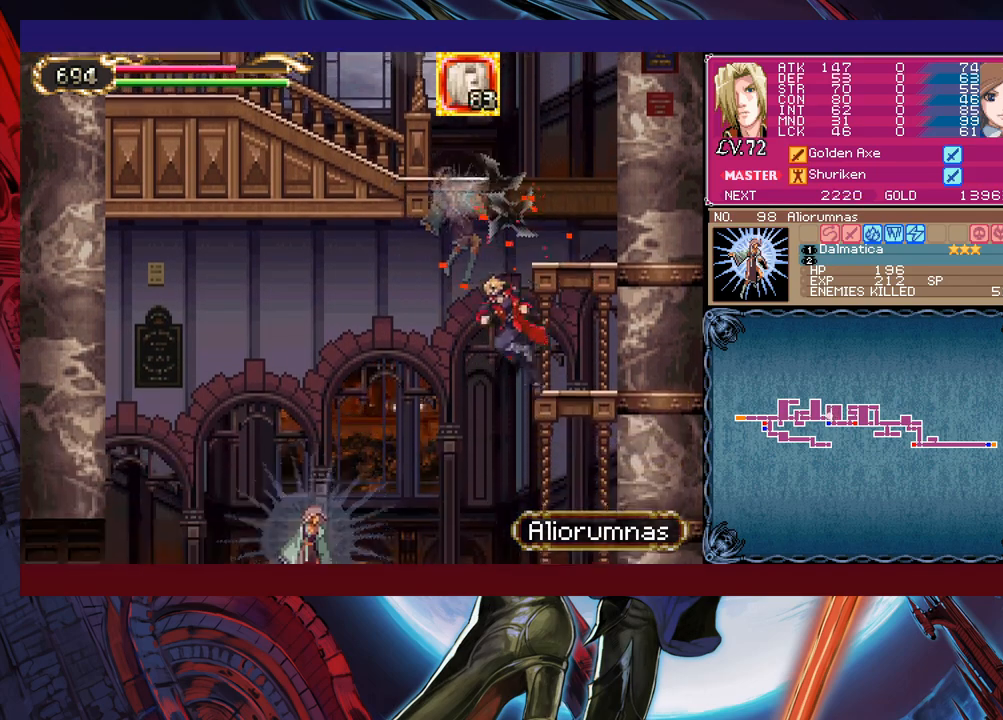
{"buttons": [], "left_stick": "up", "events": [[250, "left_stick", "center"], [267, "B", "down"], [317, "B", "up"], [350, "left_stick", "up"], [417, "X", "down"], [500, "X", "up"]]}
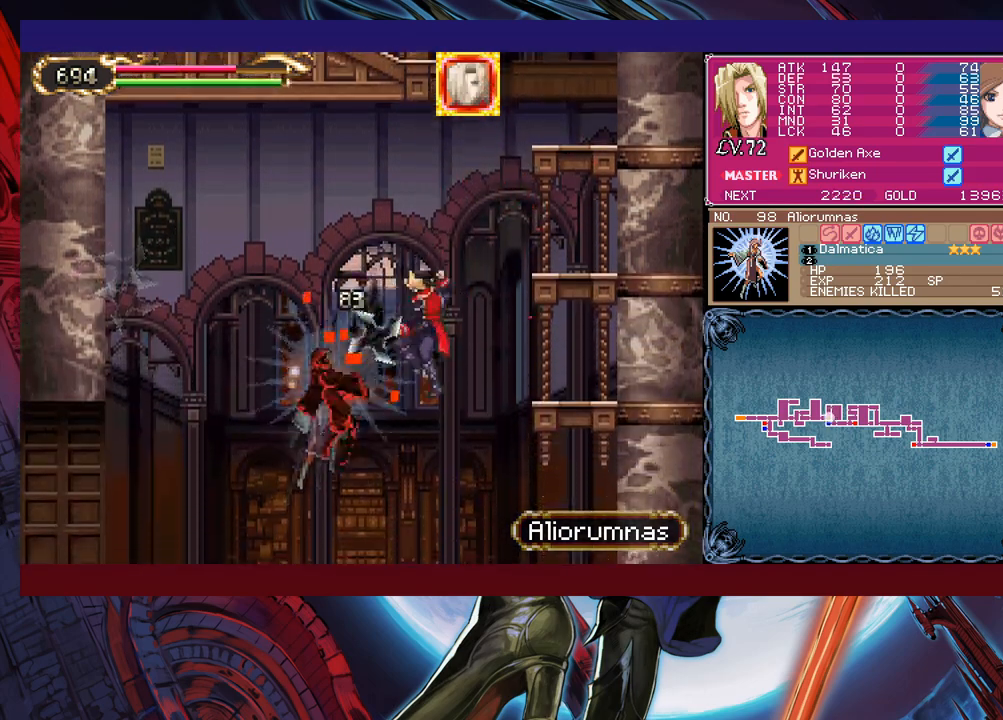
{"buttons": ["Y"], "left_stick": "right", "events": [[217, "left_stick", "up-left"], [317, "left_stick", "left"], [467, "left_stick", "right"], [500, "Y", "down"]]}
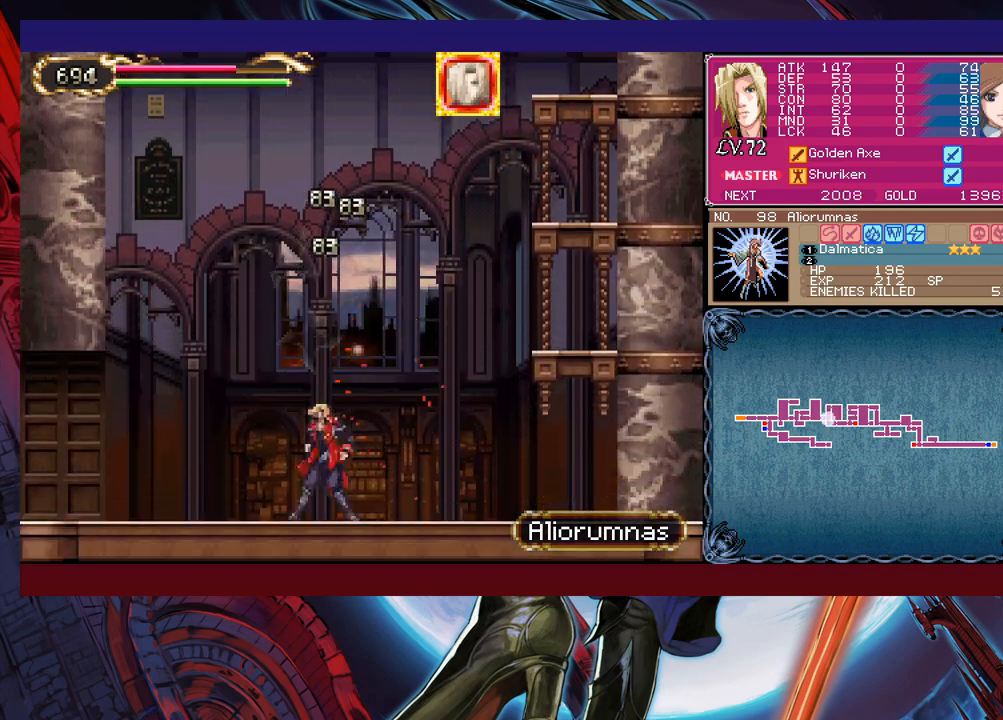
{"buttons": ["B"], "left_stick": "right", "events": [[17, "B", "down"], [50, "Y", "up"], [67, "left_stick", "left"], [100, "B", "up"], [117, "left_stick", "down-left"], [167, "B", "down"], [200, "B", "up"], [250, "B", "down"], [317, "B", "up"], [450, "Y", "down"], [450, "left_stick", "right"], [500, "B", "down"], [500, "Y", "up"]]}
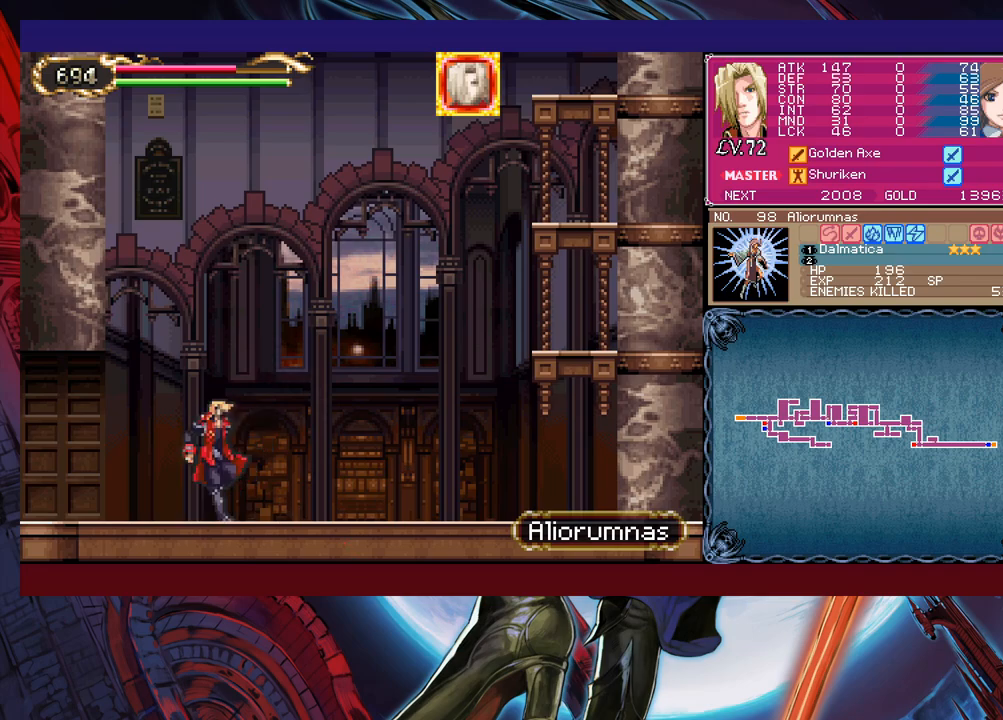
{"buttons": ["Y"], "left_stick": "right", "events": [[50, "left_stick", "down-left"], [67, "B", "up"], [117, "B", "down"], [167, "B", "up"], [200, "B", "down"], [267, "B", "up"], [367, "left_stick", "left"], [467, "left_stick", "right"], [500, "Y", "down"]]}
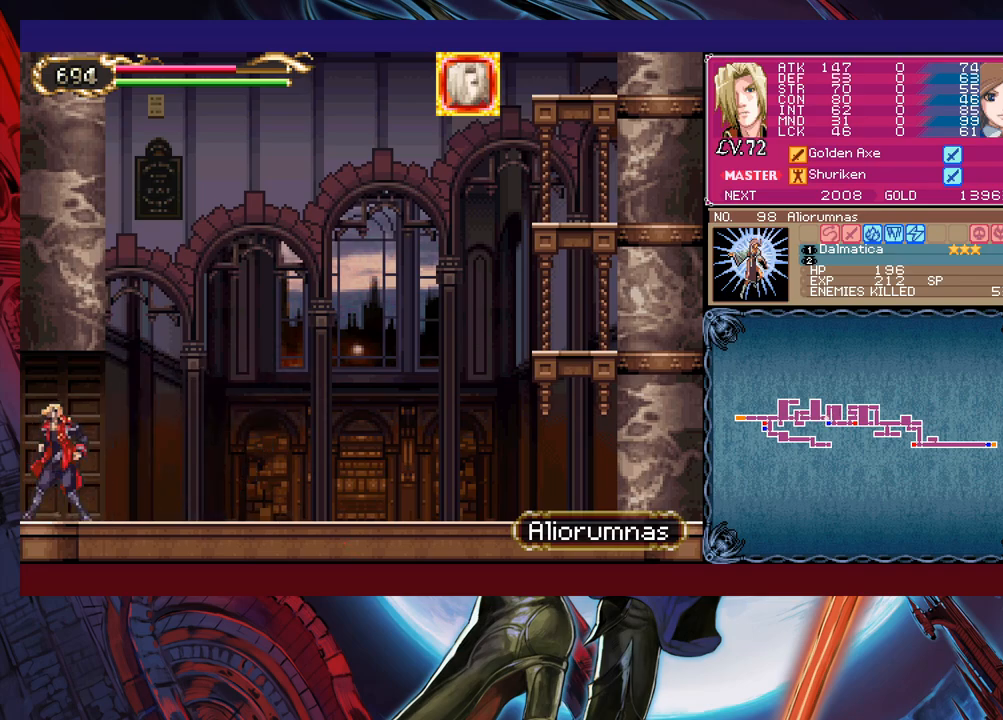
{"buttons": [], "left_stick": "left", "events": [[17, "B", "down"], [17, "Y", "up"], [67, "B", "up"], [67, "left_stick", "left"]]}